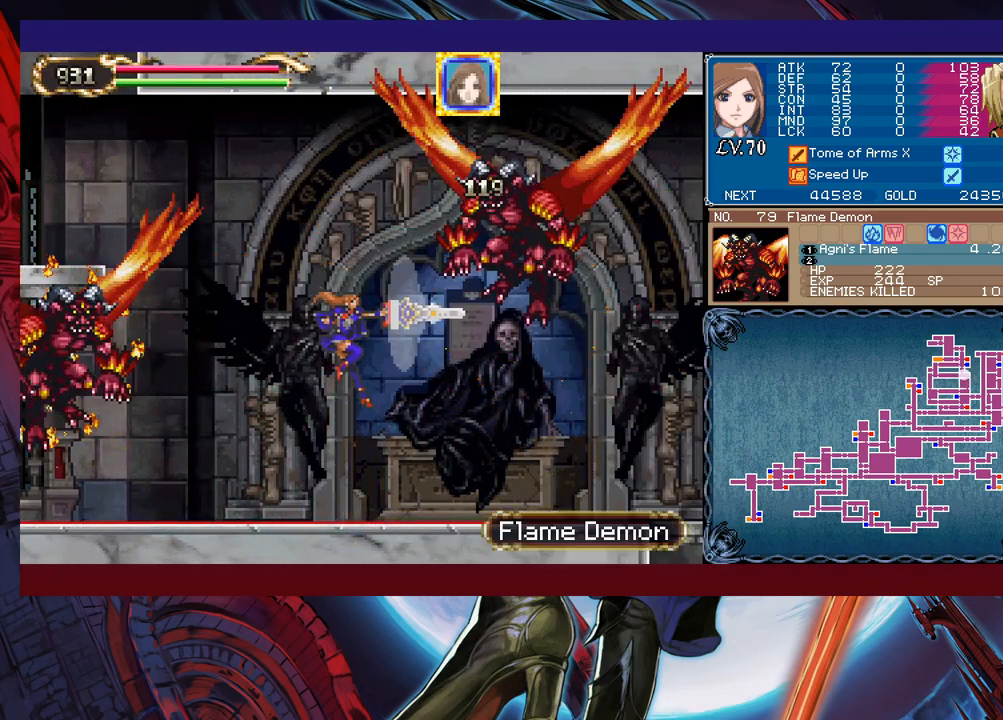
Gameplay with a controller (Xbox layout); each line is a JSON object with the inputs held at the frame after it. "events" lists button and stick changes between this image and that frame as [ms after this image, input, new state], when the widget could be followed in between. Not read: L2 R2 right_stick.
{"buttons": [], "left_stick": "center", "events": [[67, "B", "up"], [83, "X", "up"]]}
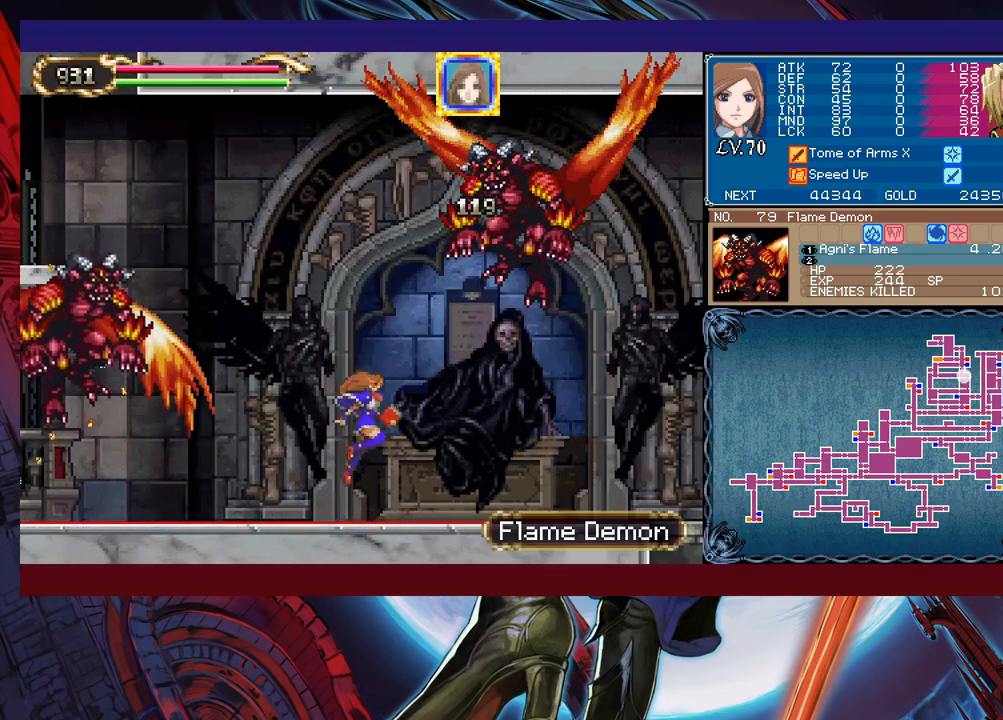
{"buttons": [], "left_stick": "center", "events": [[33, "left_stick", "left"], [67, "B", "down"], [83, "X", "down"], [183, "left_stick", "center"], [233, "B", "up"], [233, "X", "up"], [317, "left_stick", "right"], [433, "left_stick", "center"]]}
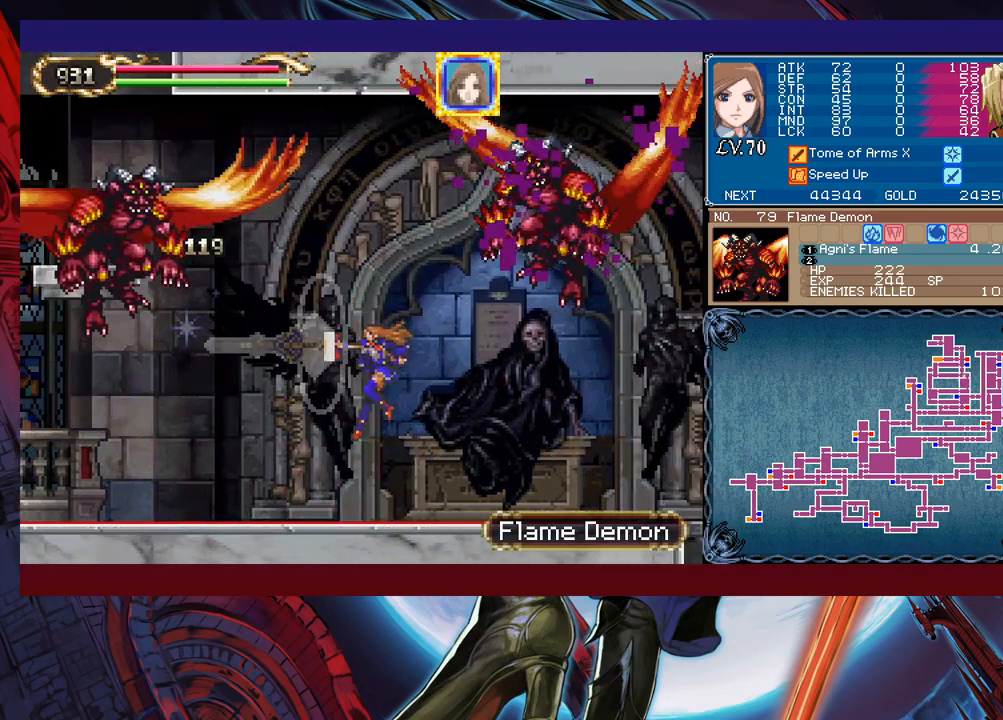
{"buttons": ["B", "X"], "left_stick": "left", "events": [[183, "B", "down"], [183, "left_stick", "left"], [283, "X", "down"]]}
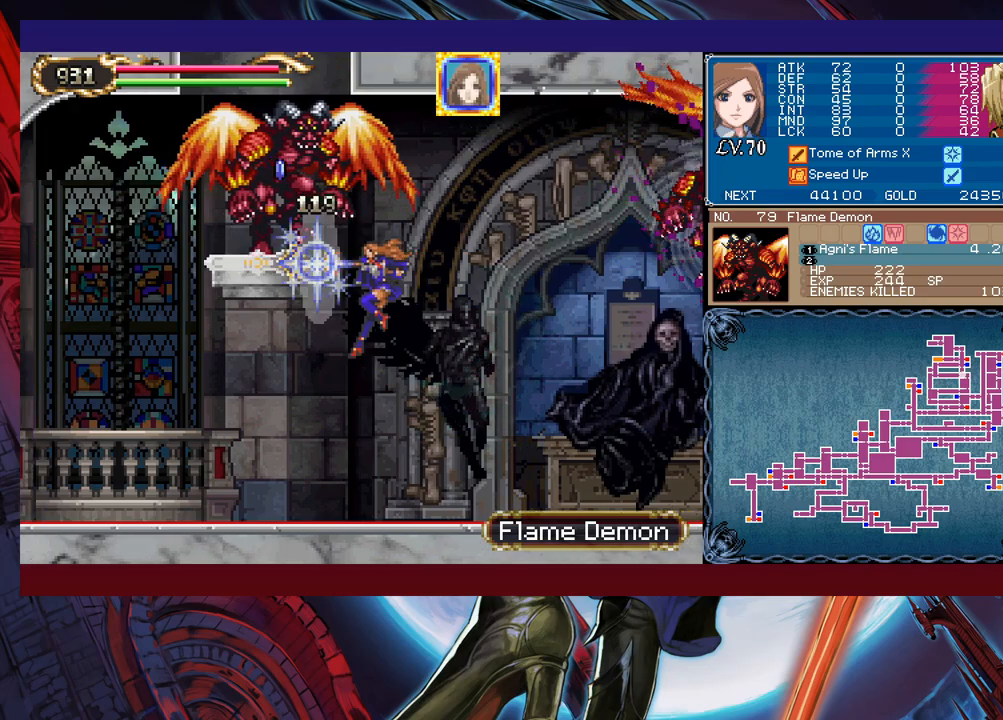
{"buttons": [], "left_stick": "right", "events": [[267, "B", "up"], [283, "X", "up"], [483, "left_stick", "right"]]}
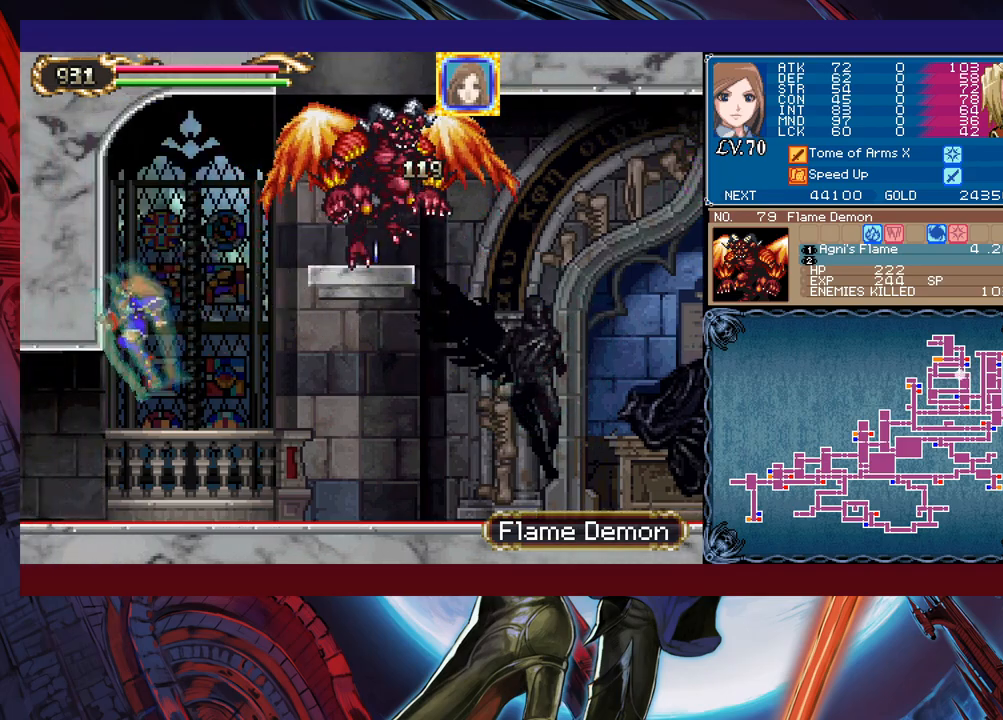
{"buttons": ["B"], "left_stick": "left", "events": [[133, "B", "down"], [383, "left_stick", "left"]]}
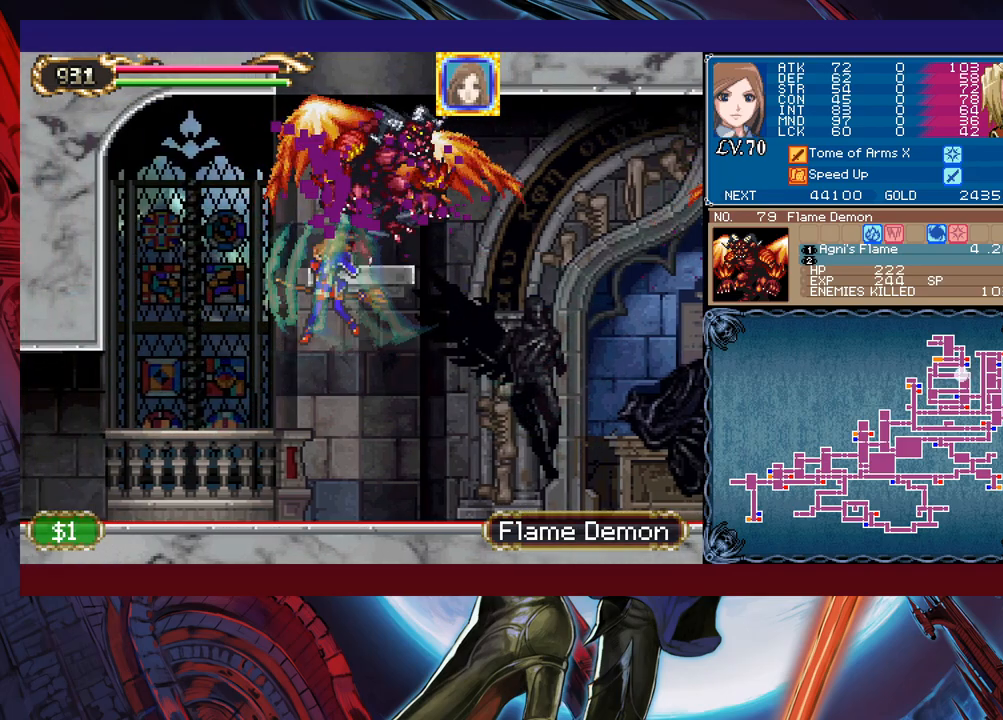
{"buttons": [], "left_stick": "left", "events": [[417, "B", "up"]]}
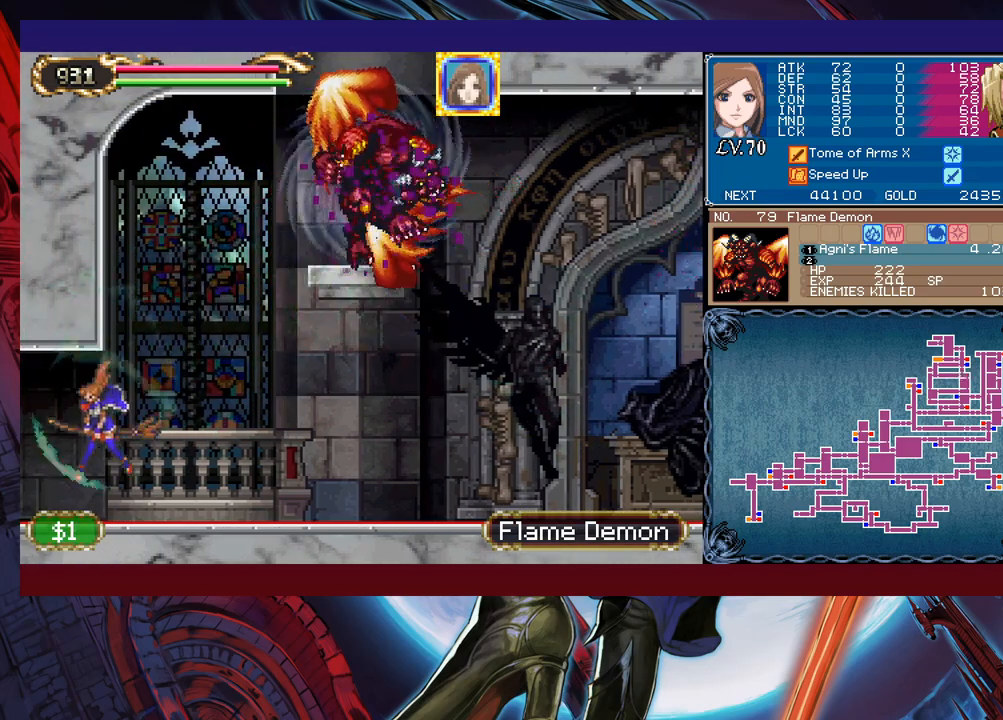
{"buttons": [], "left_stick": "right", "events": [[167, "left_stick", "right"]]}
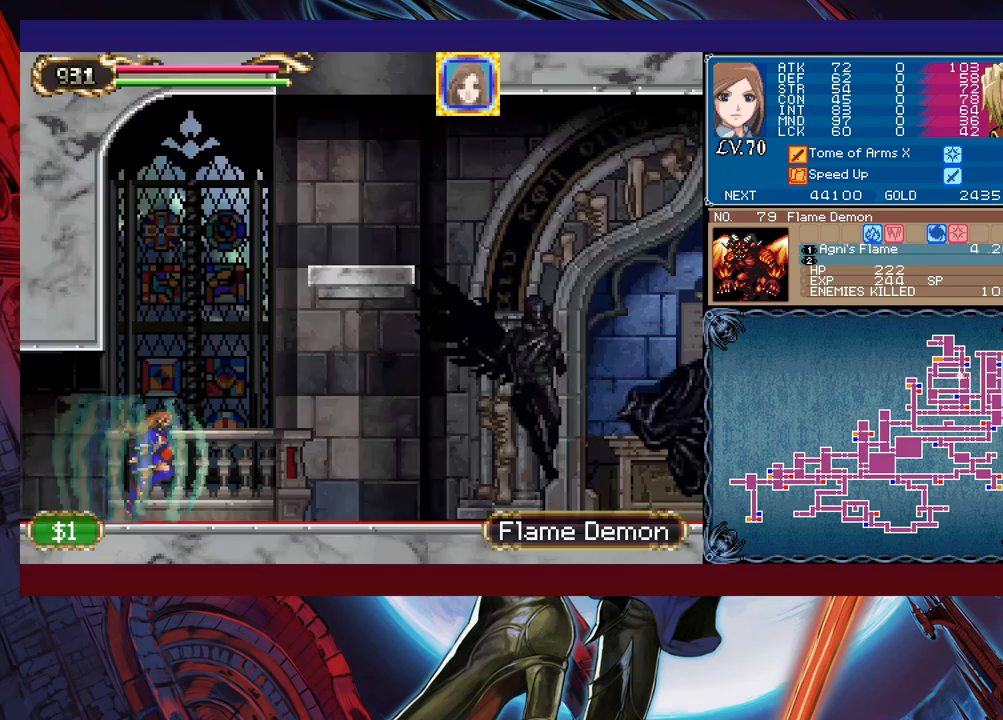
{"buttons": [], "left_stick": "right", "events": []}
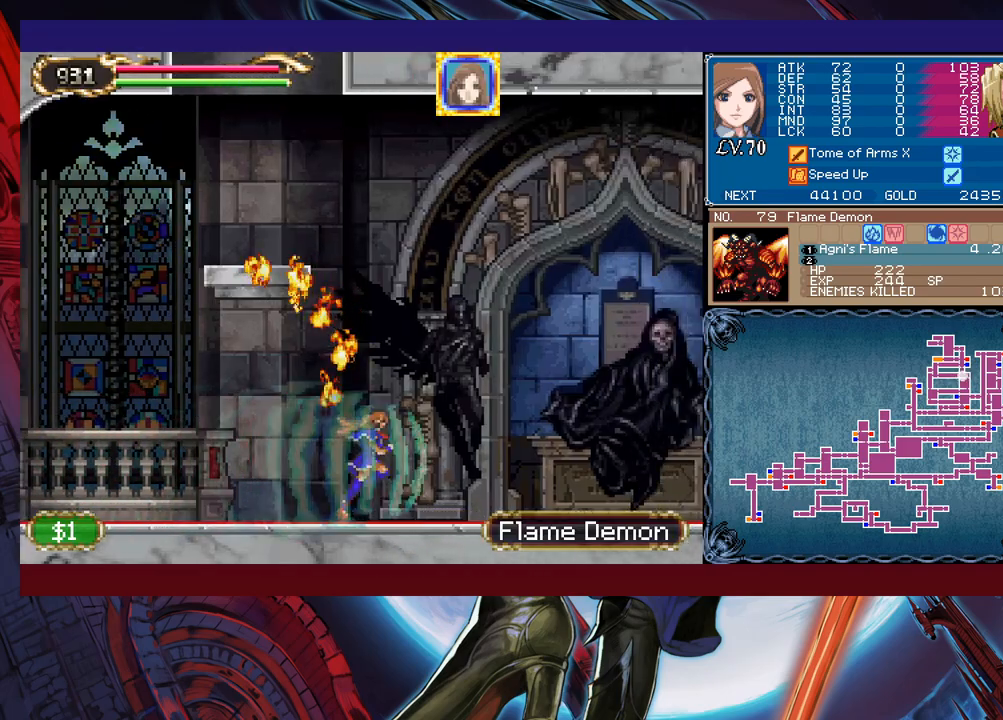
{"buttons": [], "left_stick": "right", "events": []}
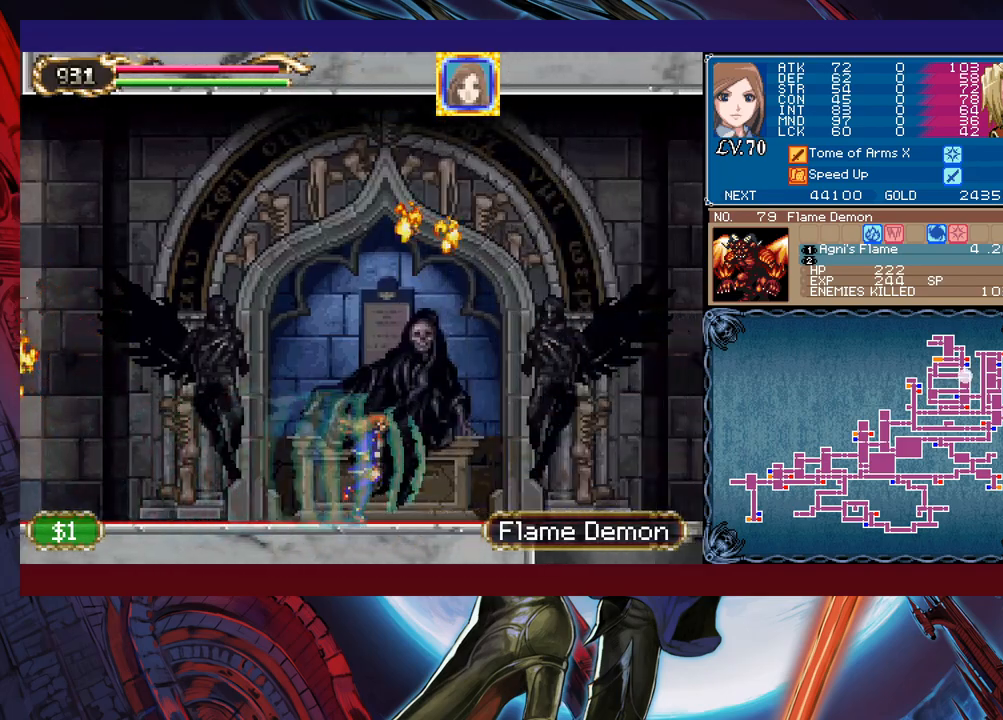
{"buttons": [], "left_stick": "center", "events": [[33, "left_stick", "left"], [433, "left_stick", "center"]]}
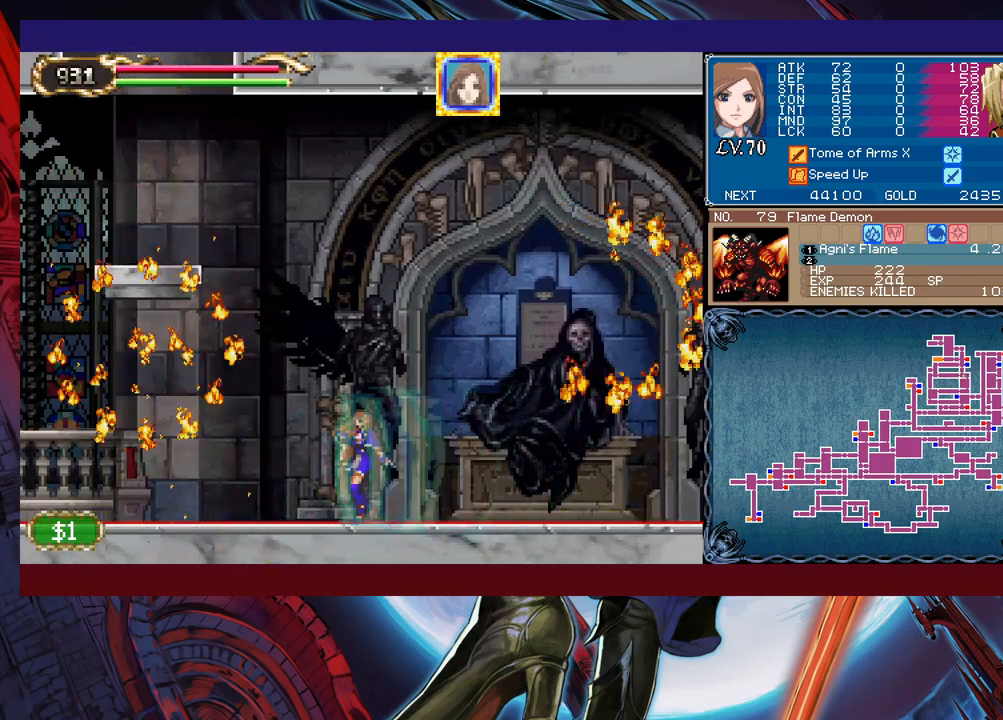
{"buttons": [], "left_stick": "center", "events": [[233, "left_stick", "left"], [267, "B", "down"], [333, "X", "down"], [333, "left_stick", "center"], [417, "B", "up"], [483, "X", "up"]]}
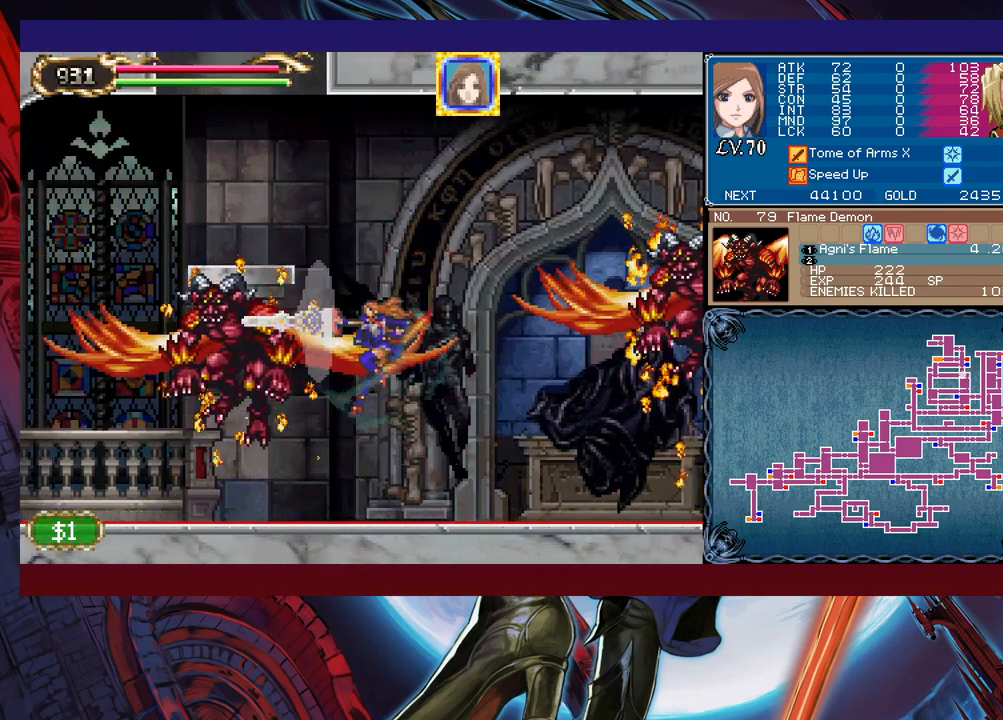
{"buttons": ["B"], "left_stick": "center", "events": [[467, "B", "down"]]}
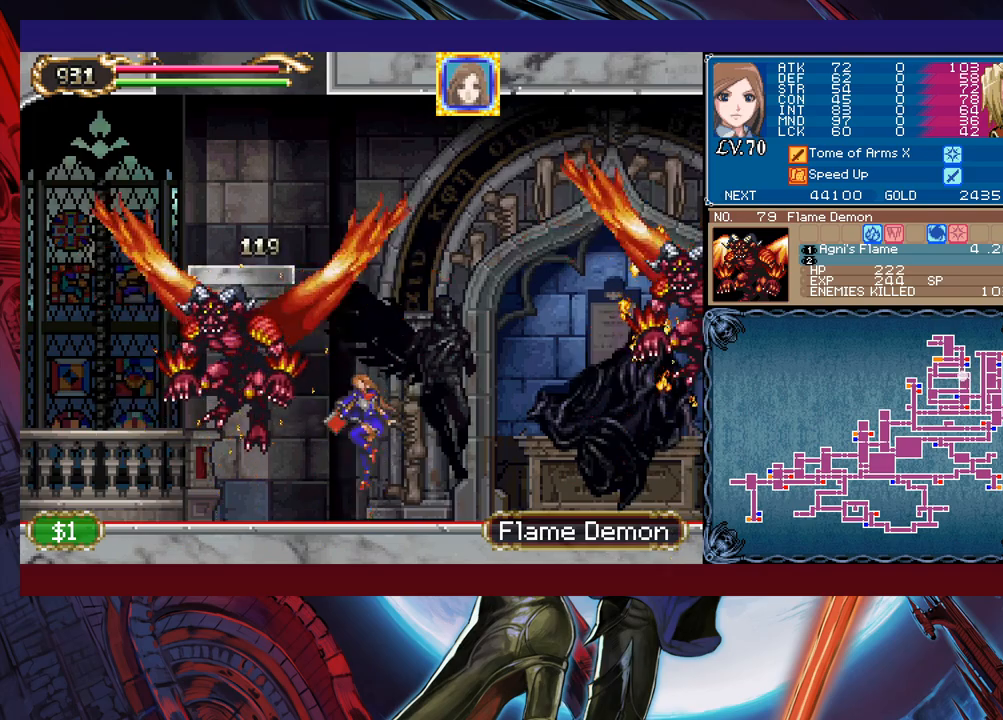
{"buttons": [], "left_stick": "center", "events": [[17, "X", "down"], [83, "B", "up"], [133, "X", "up"]]}
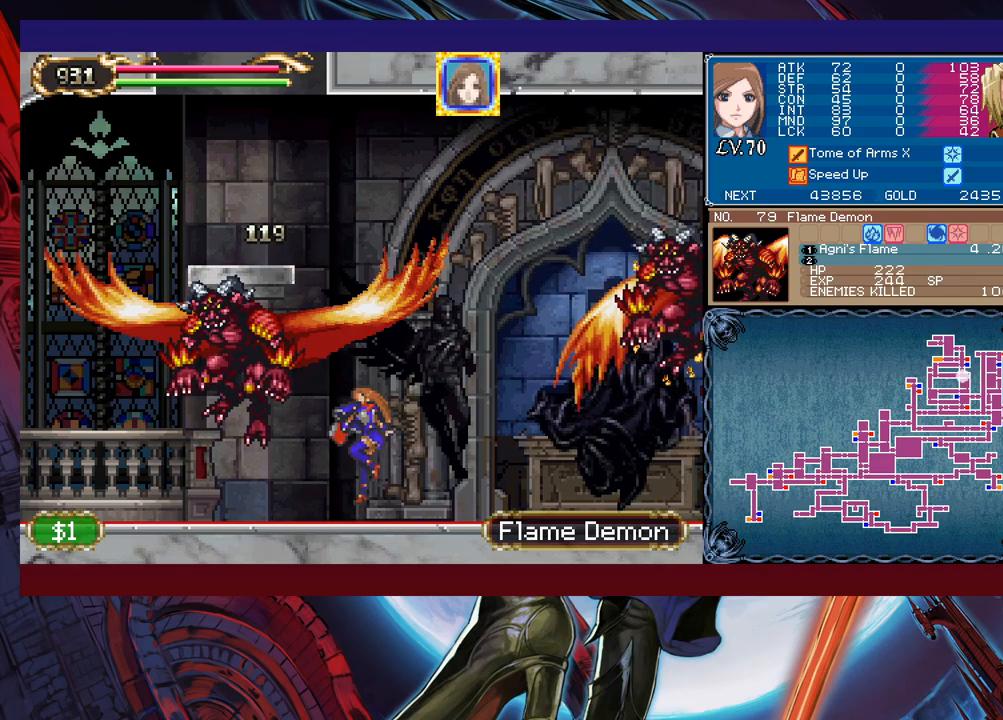
{"buttons": [], "left_stick": "left", "events": [[33, "left_stick", "right"], [83, "B", "down"], [167, "X", "down"], [267, "X", "up"], [283, "B", "up"], [283, "left_stick", "center"], [417, "left_stick", "left"]]}
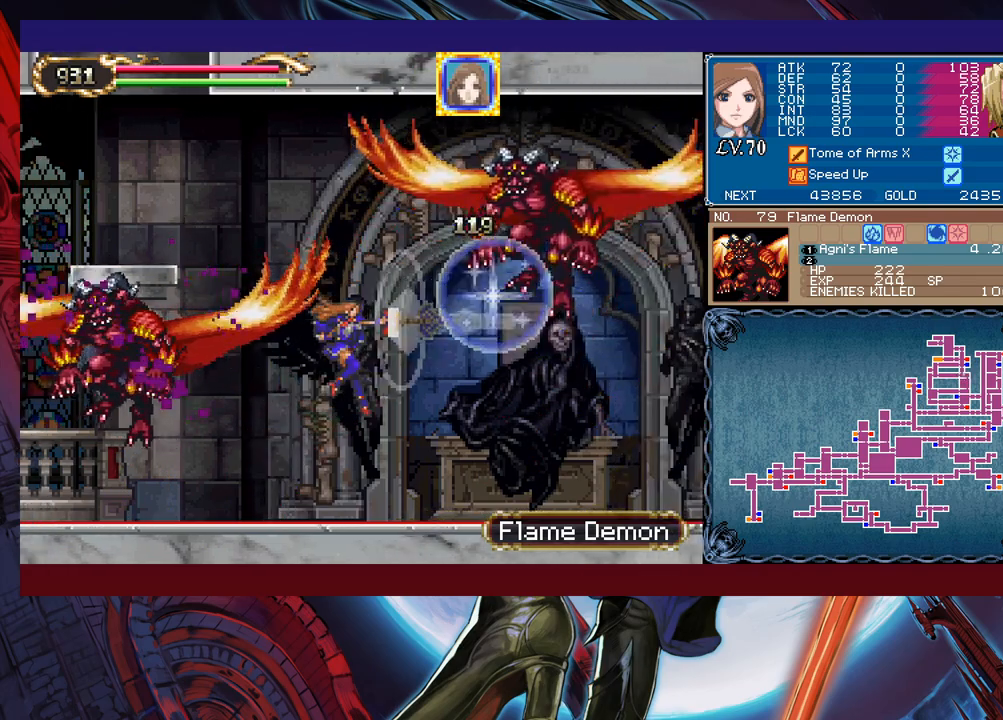
{"buttons": ["B", "X"], "left_stick": "center", "events": [[117, "left_stick", "center"], [233, "left_stick", "right"], [333, "B", "down"], [367, "left_stick", "center"], [433, "X", "down"]]}
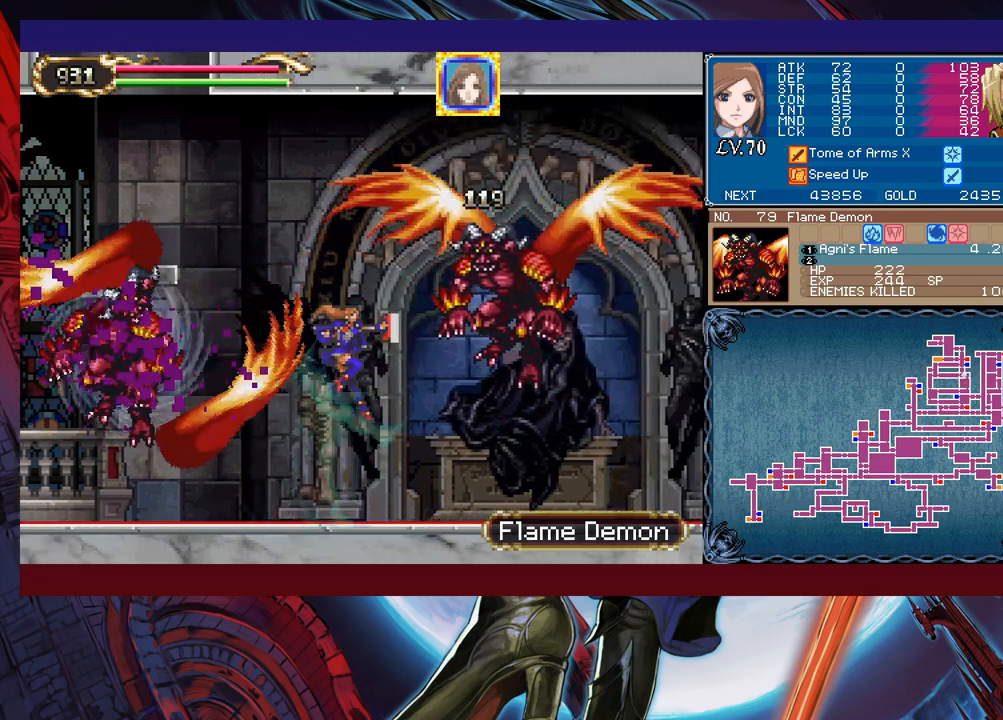
{"buttons": ["B", "X"], "left_stick": "right", "events": [[267, "left_stick", "right"]]}
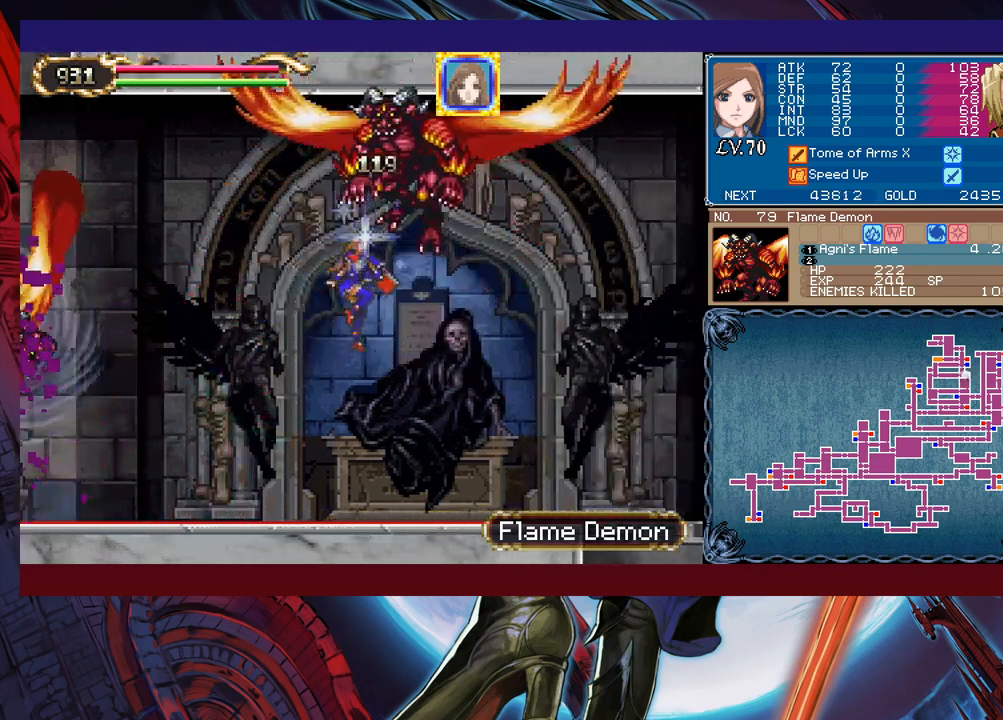
{"buttons": ["B"], "left_stick": "down-right", "events": [[33, "X", "up"], [67, "B", "up"], [383, "left_stick", "down-right"], [433, "B", "down"]]}
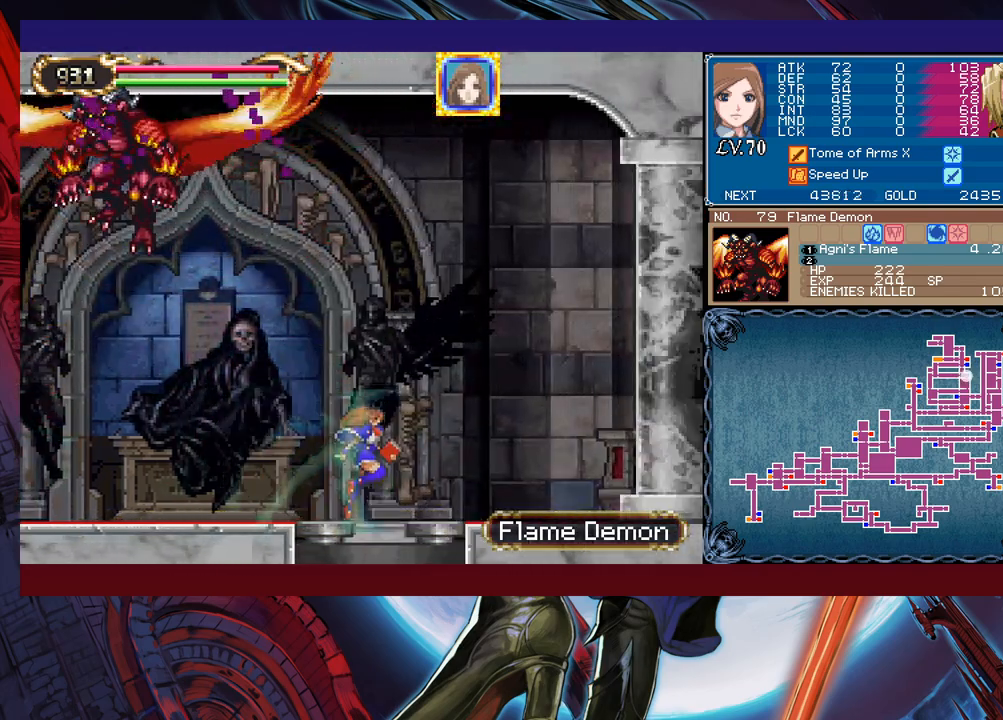
{"buttons": ["B"], "left_stick": "left", "events": [[83, "B", "up"], [83, "left_stick", "center"], [283, "B", "down"], [283, "left_stick", "left"]]}
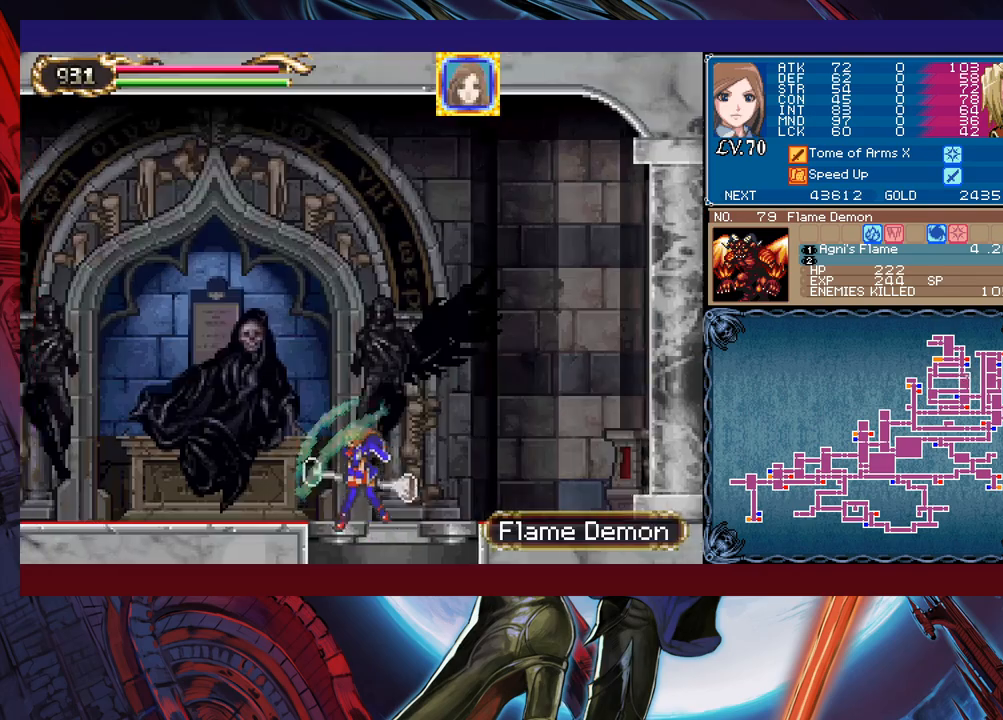
{"buttons": ["B"], "left_stick": "left", "events": []}
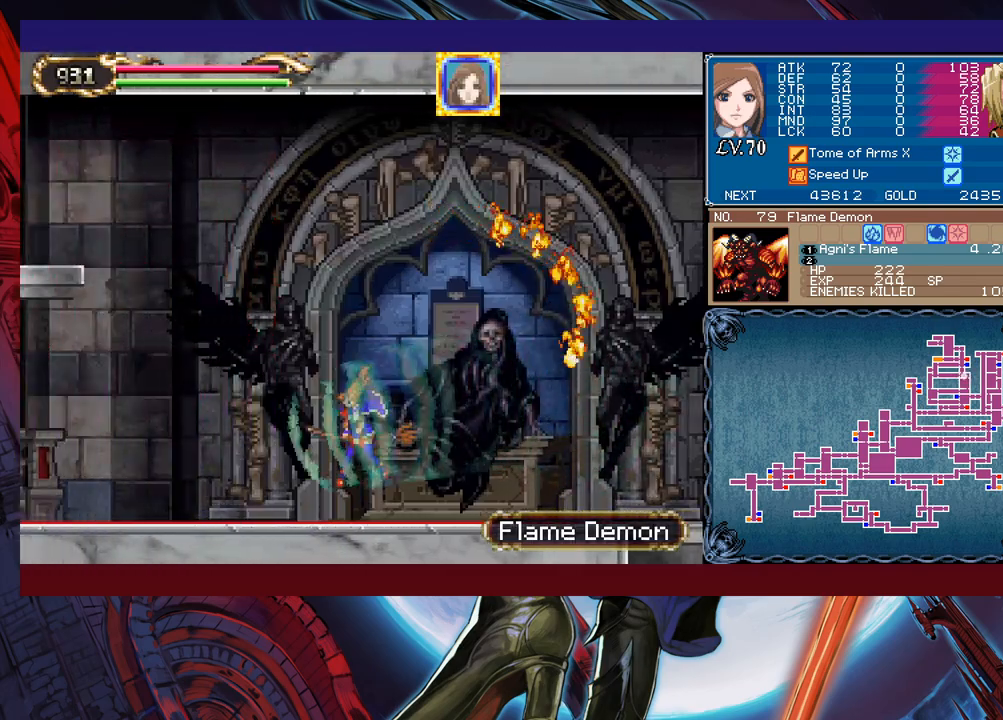
{"buttons": [], "left_stick": "left", "events": [[67, "B", "up"], [233, "left_stick", "right"], [433, "left_stick", "center"], [483, "left_stick", "left"]]}
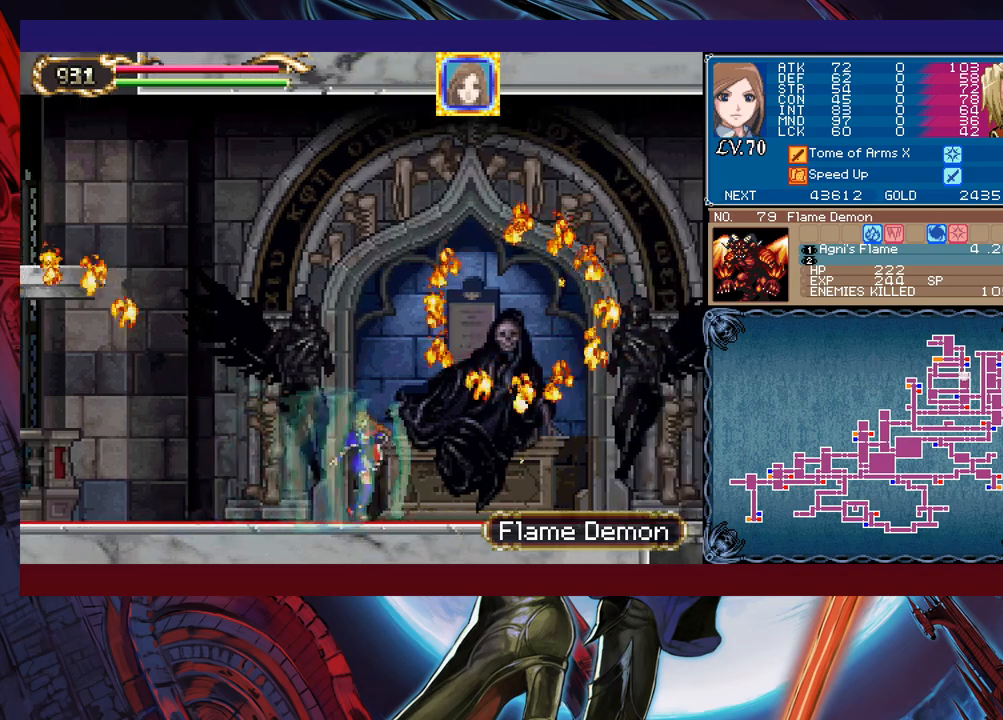
{"buttons": [], "left_stick": "center", "events": [[283, "left_stick", "right"], [483, "left_stick", "center"]]}
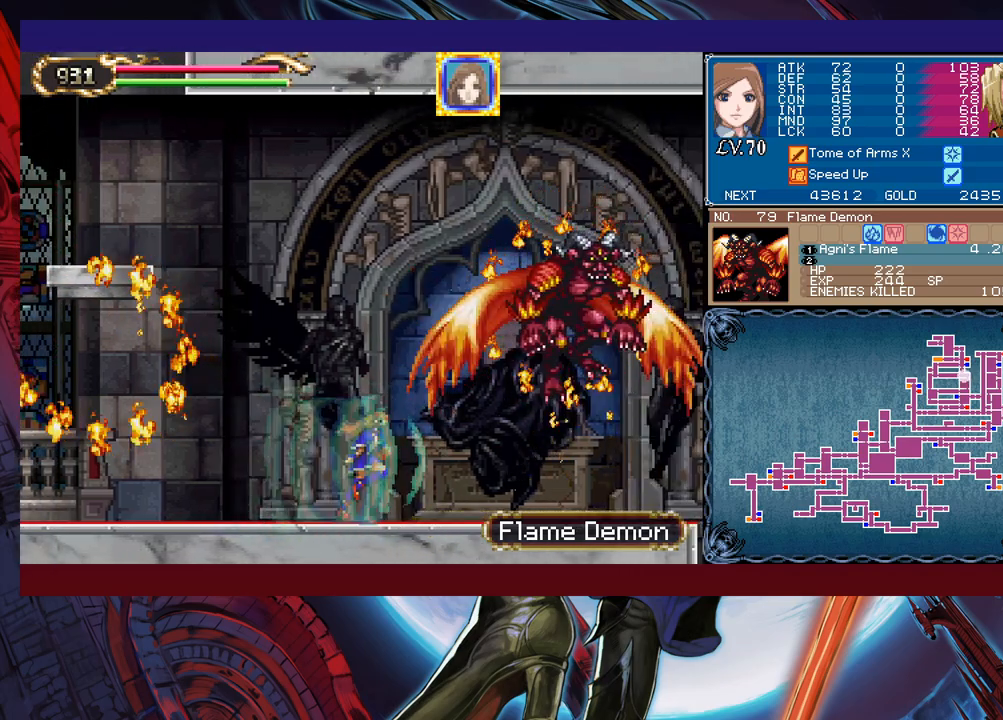
{"buttons": [], "left_stick": "center", "events": [[183, "B", "down"], [233, "left_stick", "right"], [267, "X", "down"], [283, "left_stick", "center"], [417, "B", "up"], [417, "X", "up"]]}
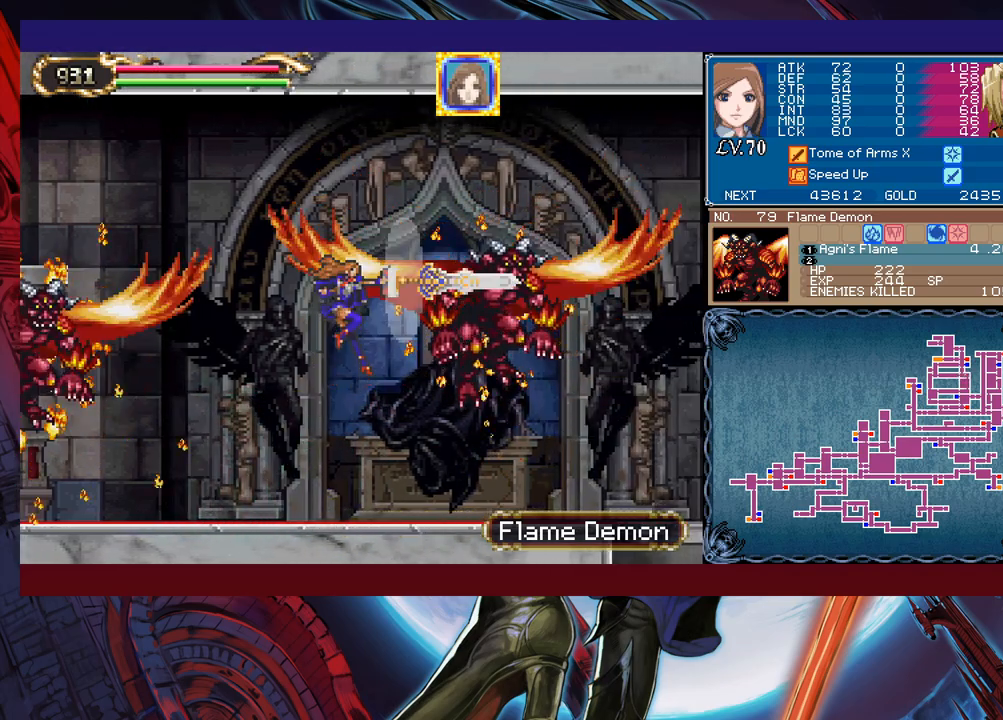
{"buttons": ["B", "X"], "left_stick": "center", "events": [[367, "B", "down"], [417, "X", "down"]]}
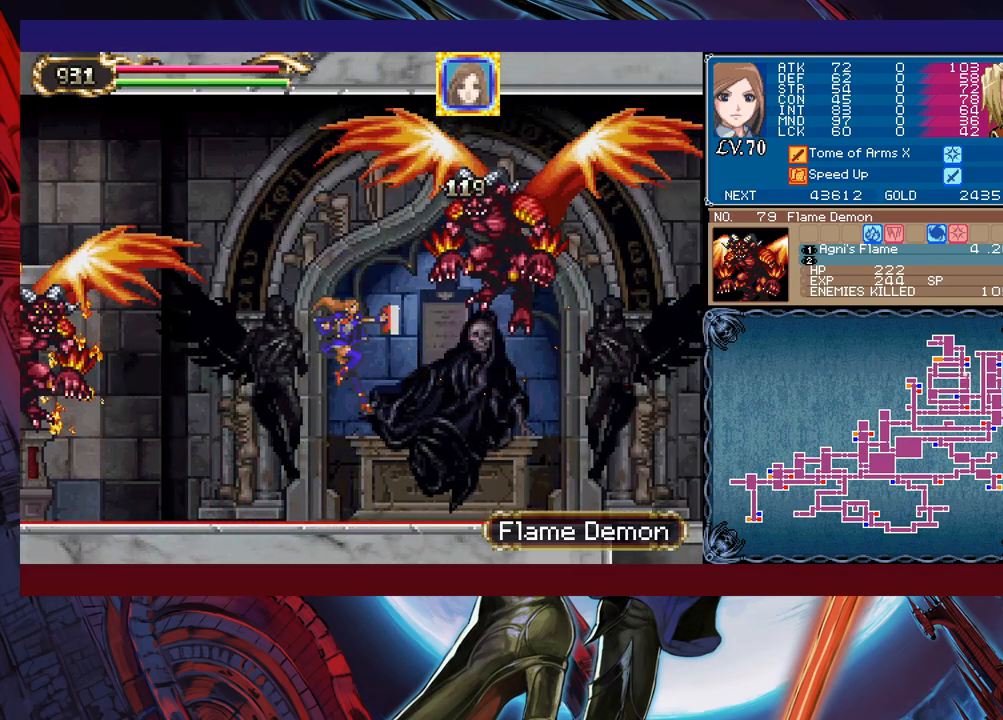
{"buttons": [], "left_stick": "left", "events": [[333, "X", "up"], [367, "B", "up"], [417, "left_stick", "left"]]}
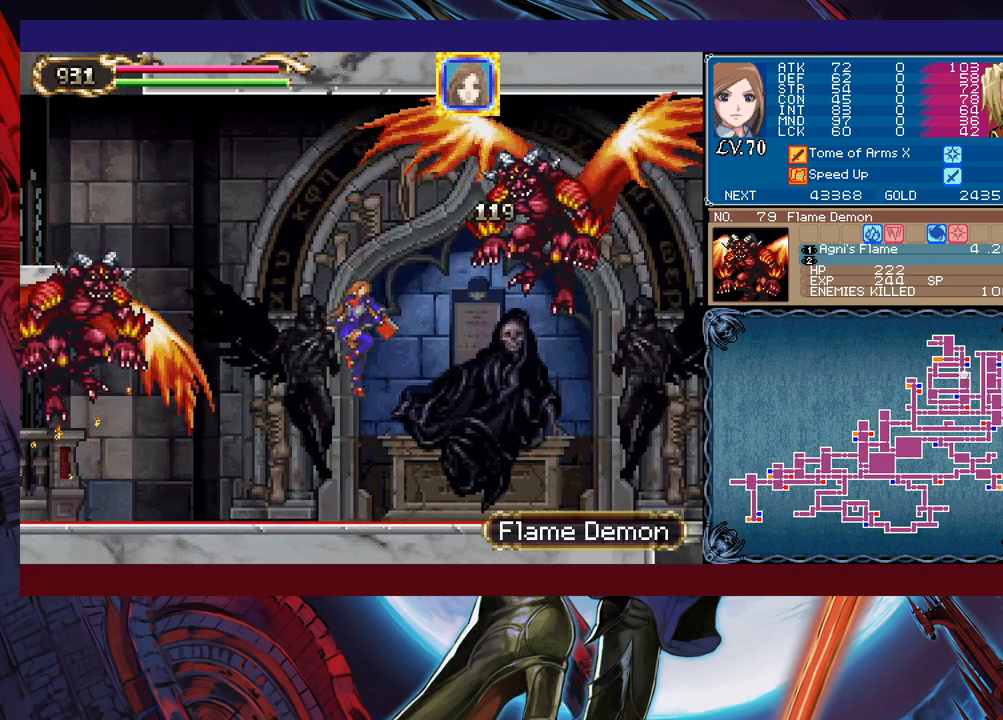
{"buttons": [], "left_stick": "center", "events": [[117, "X", "down"], [233, "X", "up"], [267, "left_stick", "center"]]}
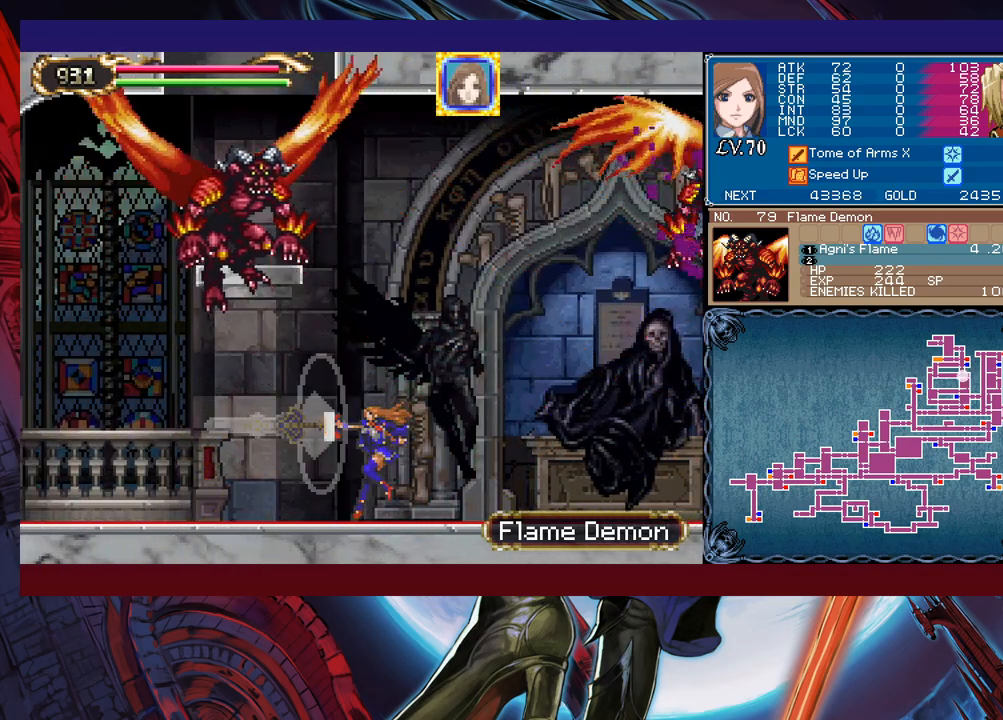
{"buttons": ["B", "X"], "left_stick": "left", "events": [[267, "B", "down"], [333, "X", "down"], [483, "left_stick", "left"]]}
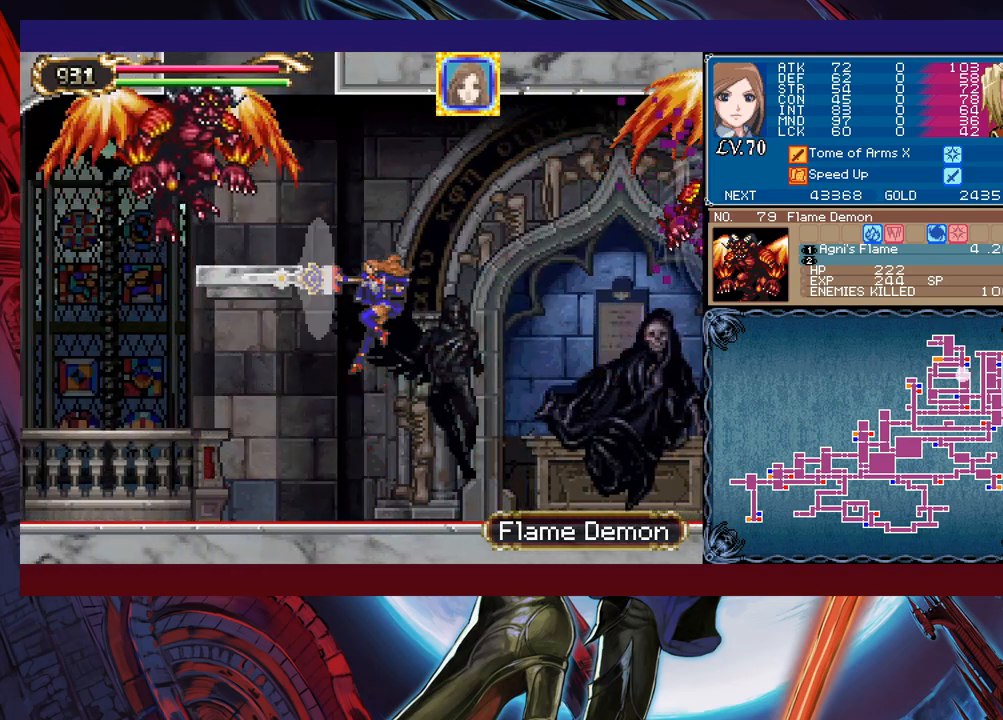
{"buttons": ["B"], "left_stick": "center", "events": [[133, "left_stick", "center"], [283, "B", "up"], [283, "X", "up"], [467, "B", "down"]]}
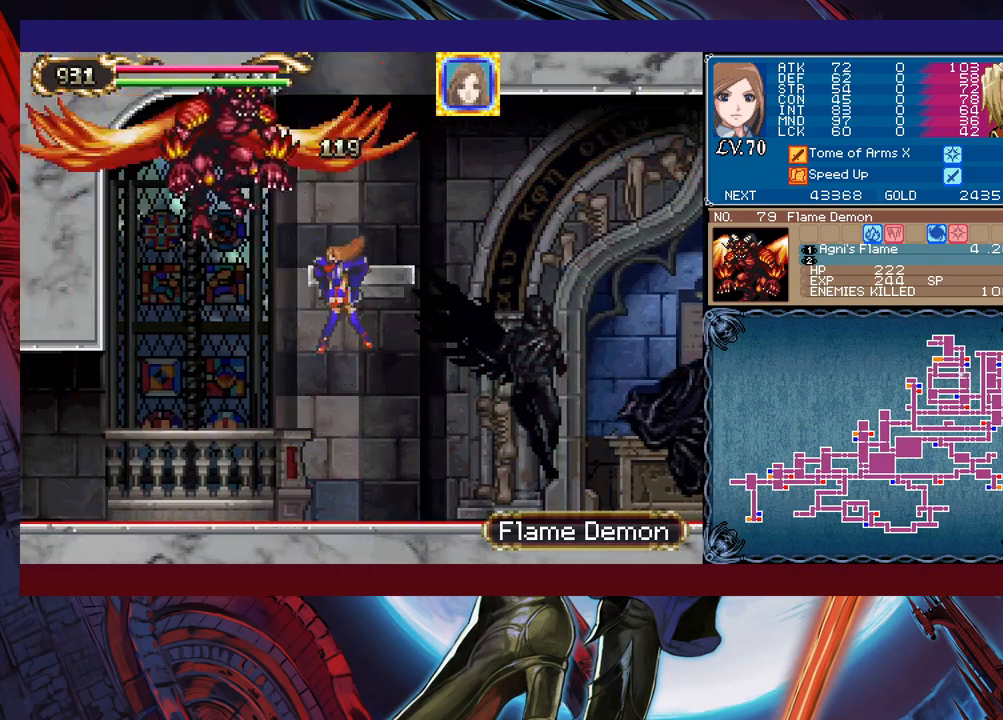
{"buttons": [], "left_stick": "left", "events": [[17, "X", "down"], [133, "left_stick", "left"], [183, "X", "up"], [233, "B", "up"]]}
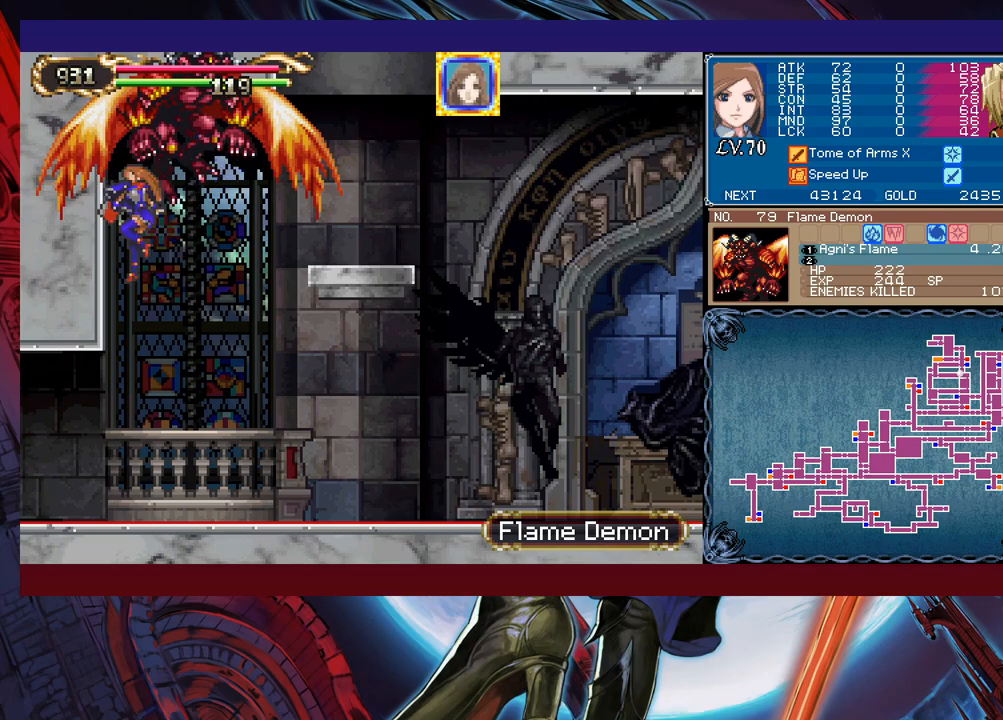
{"buttons": [], "left_stick": "right", "events": [[483, "left_stick", "right"]]}
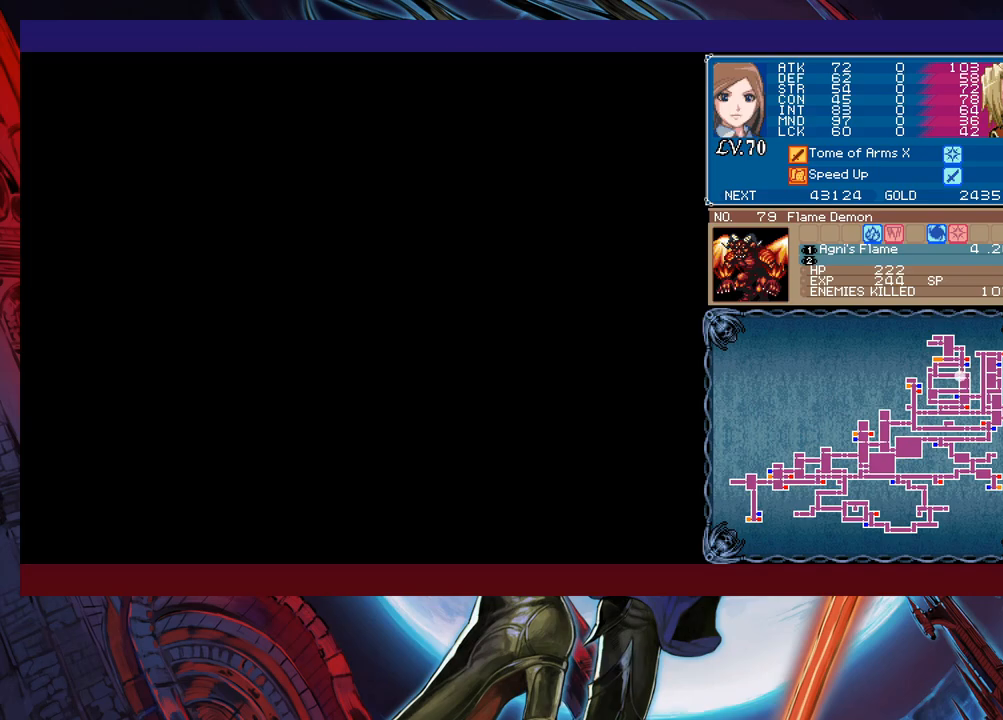
{"buttons": [], "left_stick": "right", "events": []}